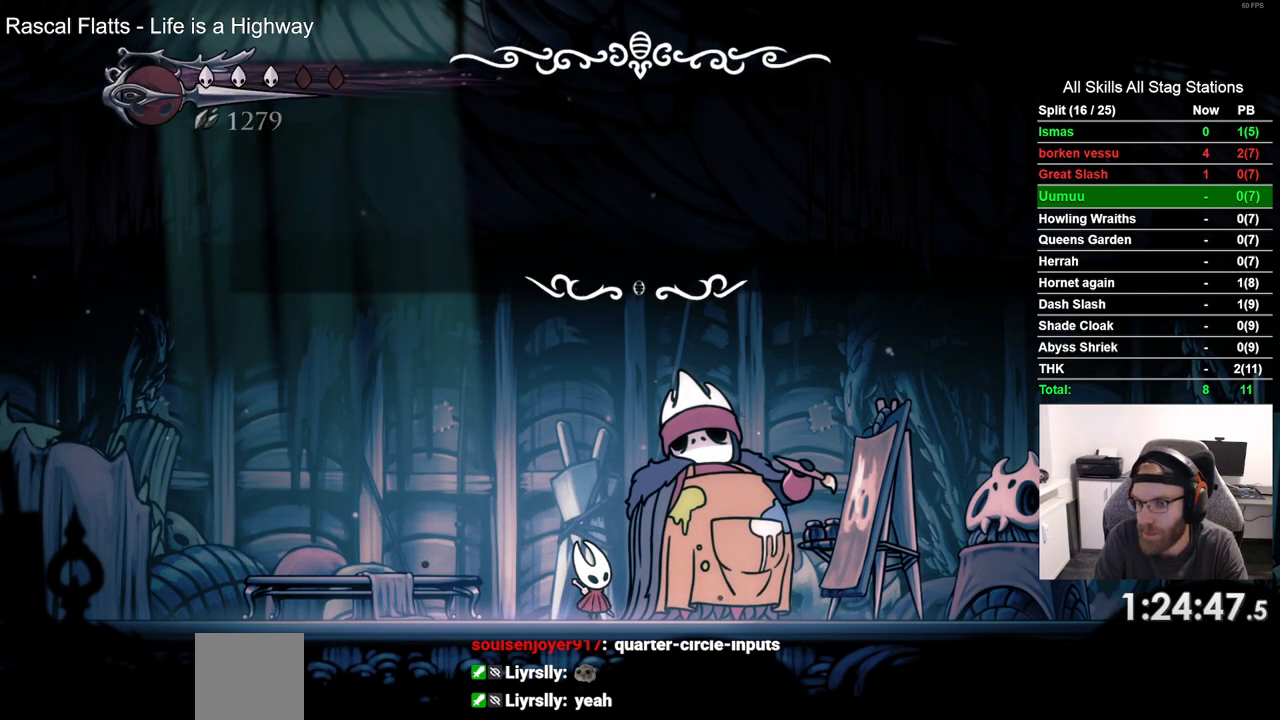
Gameplay with a controller (PlayStation layout); each line is a JSON object with the inputs held at the frame after it. "events" lists button and stick changes between this image and that frame as [ms after this image, input, new state], when the widget could be followed in between. Not read: CROSS L1 R1.
{"buttons": [], "left_stick": "center", "right_stick": "center", "events": [[317, "START", "down"], [467, "START", "up"]]}
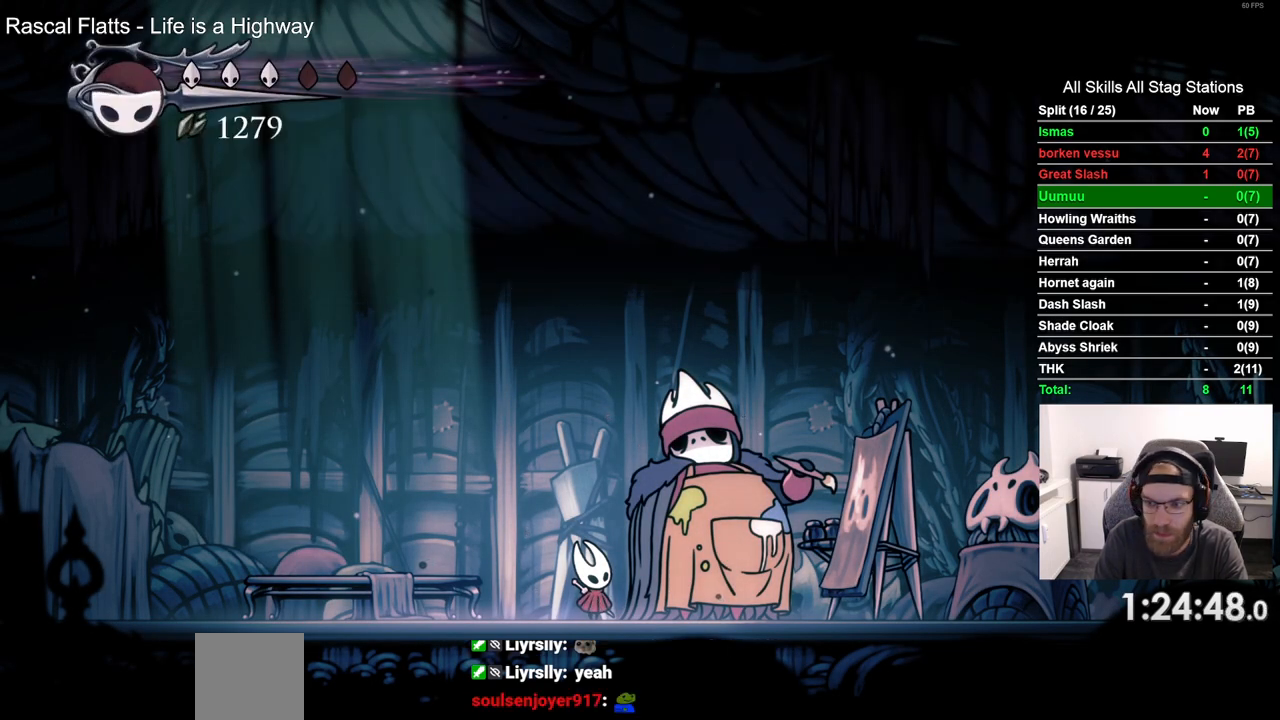
{"buttons": [], "left_stick": "center", "right_stick": "center", "events": [[117, "START", "down"], [233, "START", "up"], [350, "START", "down"], [433, "START", "up"]]}
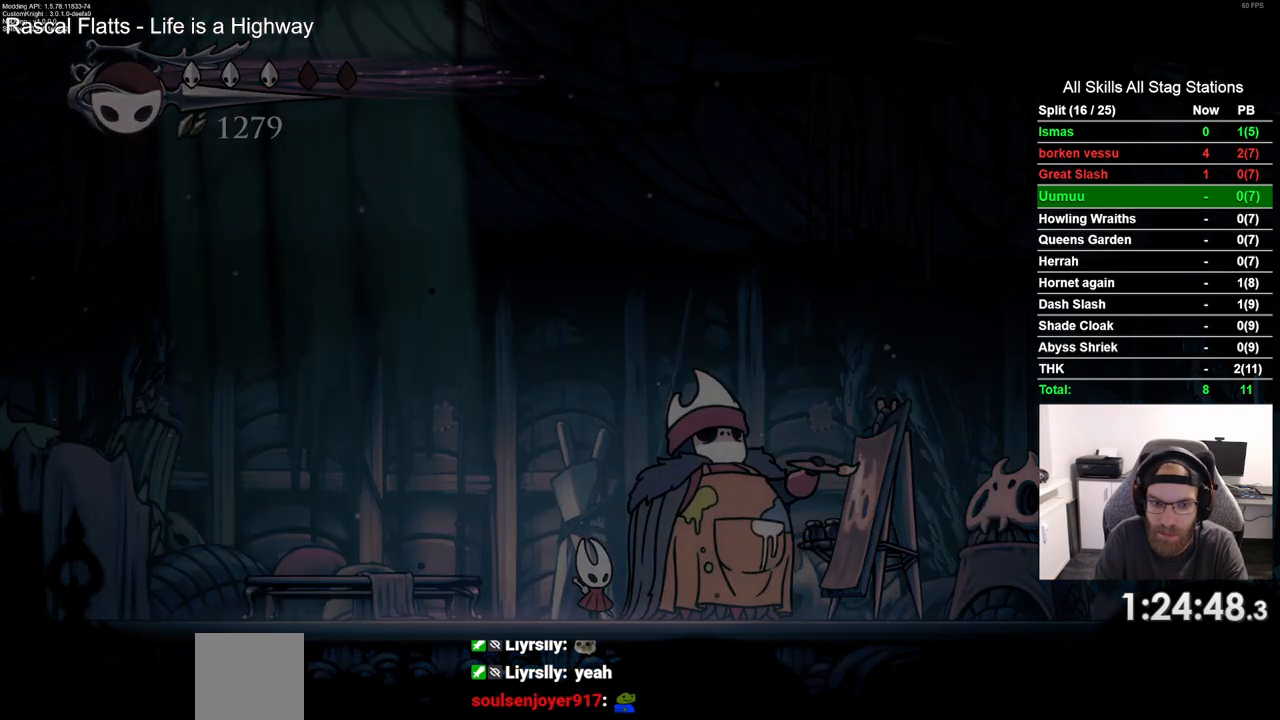
{"buttons": ["DPAD_UP"], "left_stick": "center", "right_stick": "center", "events": [[400, "DPAD_UP", "down"]]}
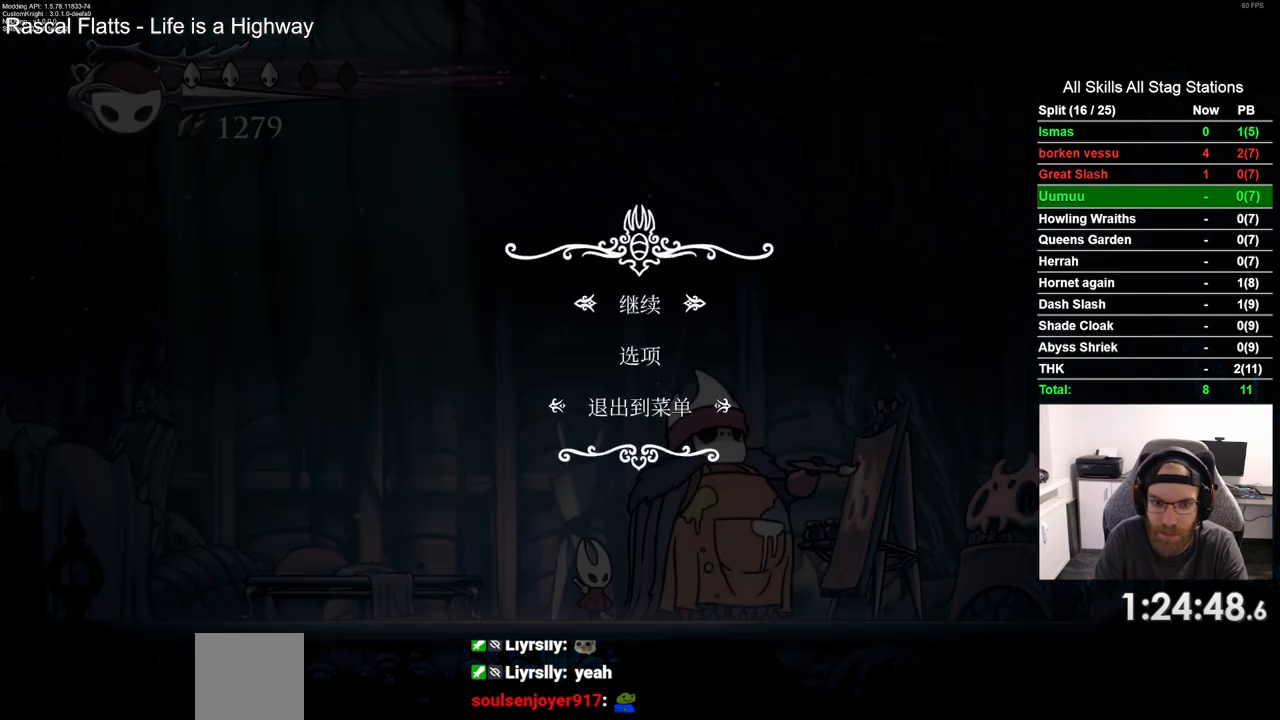
{"buttons": [], "left_stick": "center", "right_stick": "center", "events": [[17, "DPAD_UP", "up"]]}
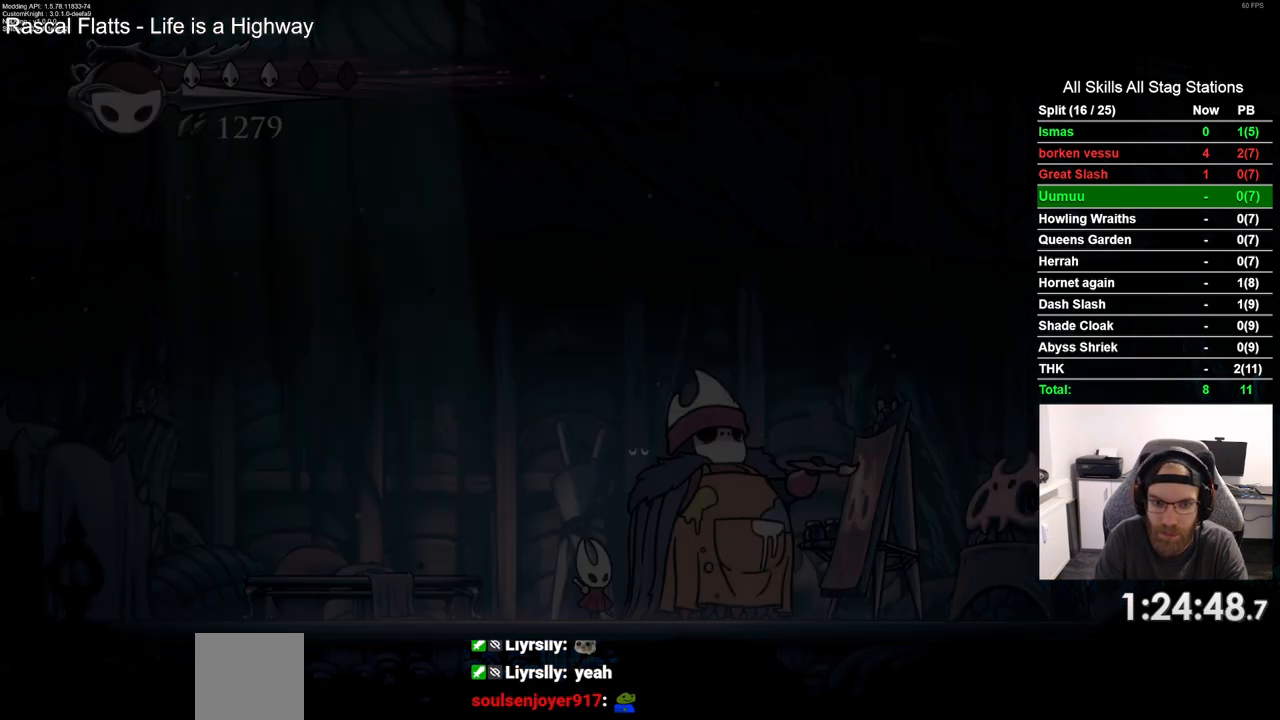
{"buttons": ["DPAD_UP"], "left_stick": "center", "right_stick": "center", "events": [[483, "DPAD_UP", "down"]]}
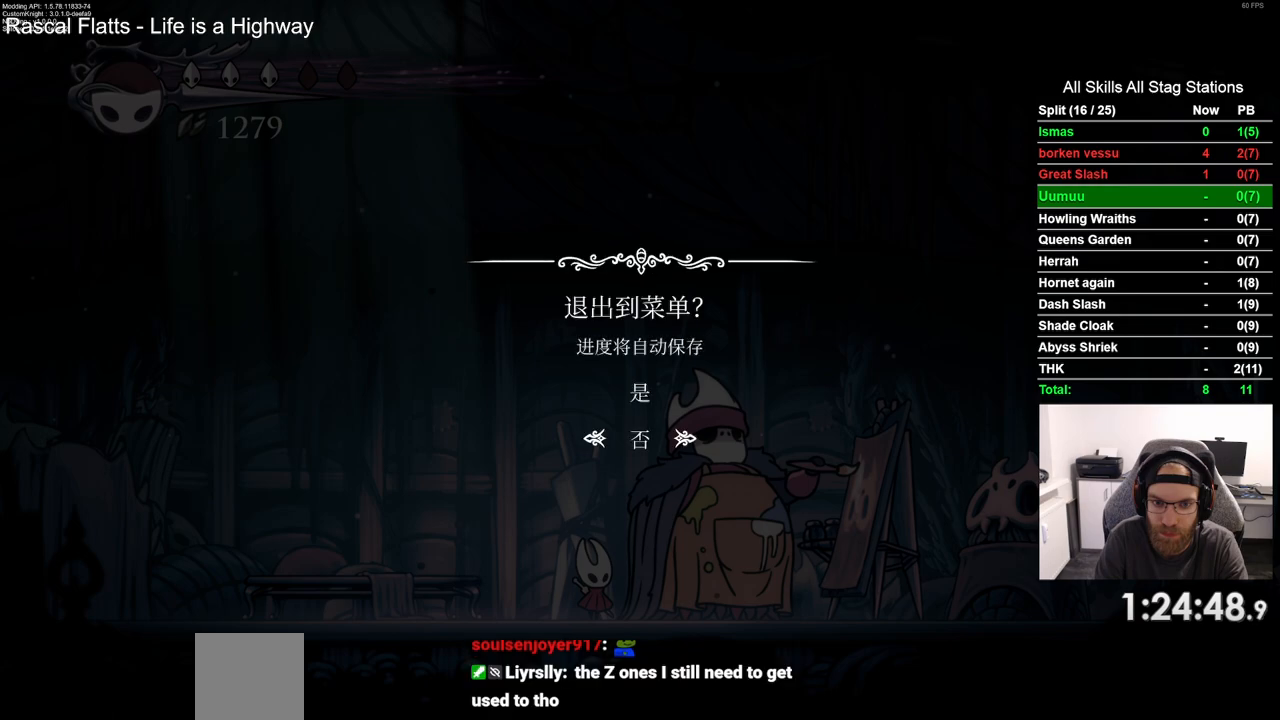
{"buttons": [], "left_stick": "center", "right_stick": "center", "events": [[83, "DPAD_UP", "up"]]}